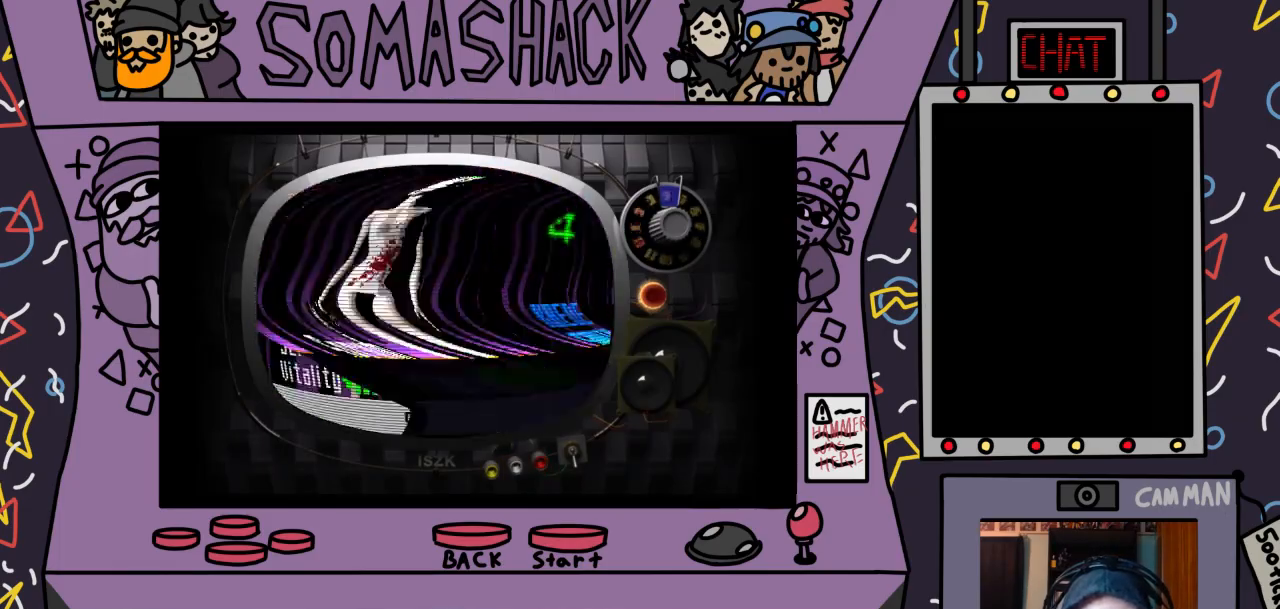
Gameplay with a controller (PlayStation layout); each line is a JSON object with the inputs held at the frame after it. "events" lists button and stick changes between this image and that frame as [ms after this image, input, new state], when the widget could be followed in between.
{"buttons": [], "left_stick": "center", "right_stick": "center", "events": [[500, "left_stick", "center"]]}
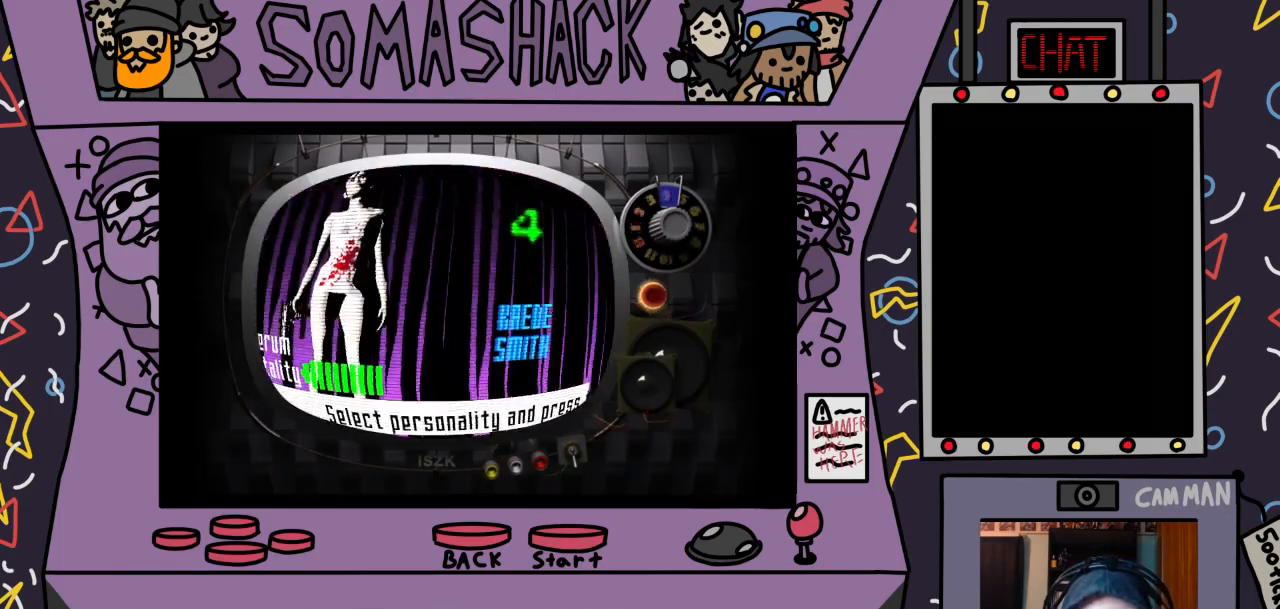
{"buttons": [], "left_stick": "center", "right_stick": "center", "events": []}
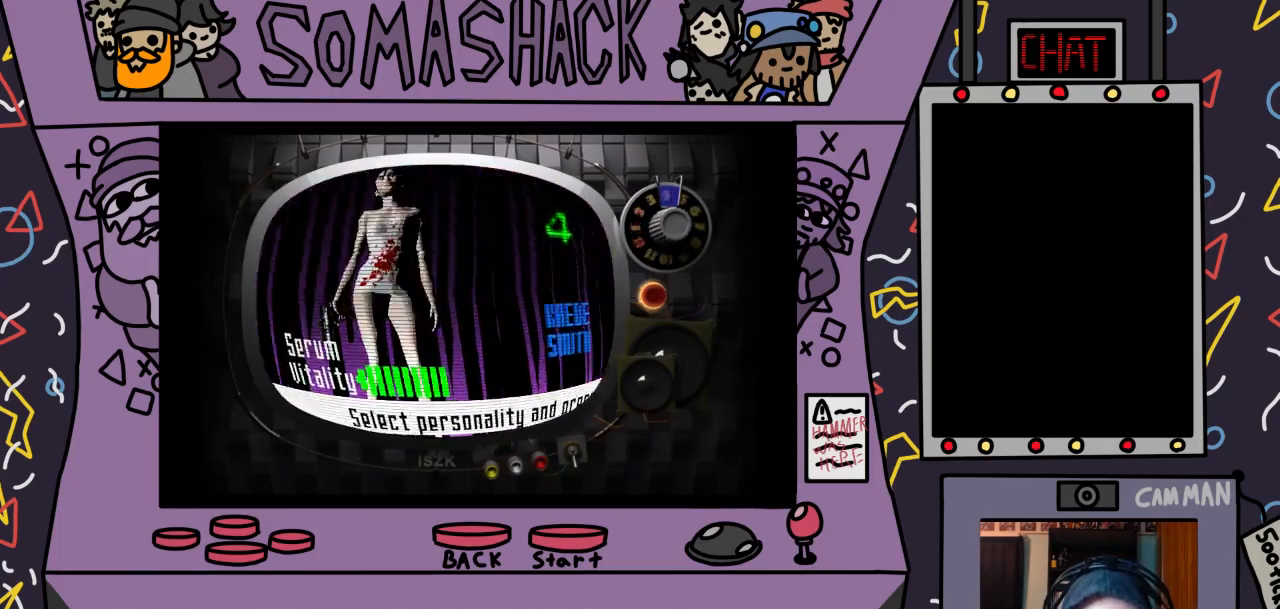
{"buttons": [], "left_stick": "center", "right_stick": "center", "events": [[167, "left_stick", "left"], [300, "left_stick", "center"]]}
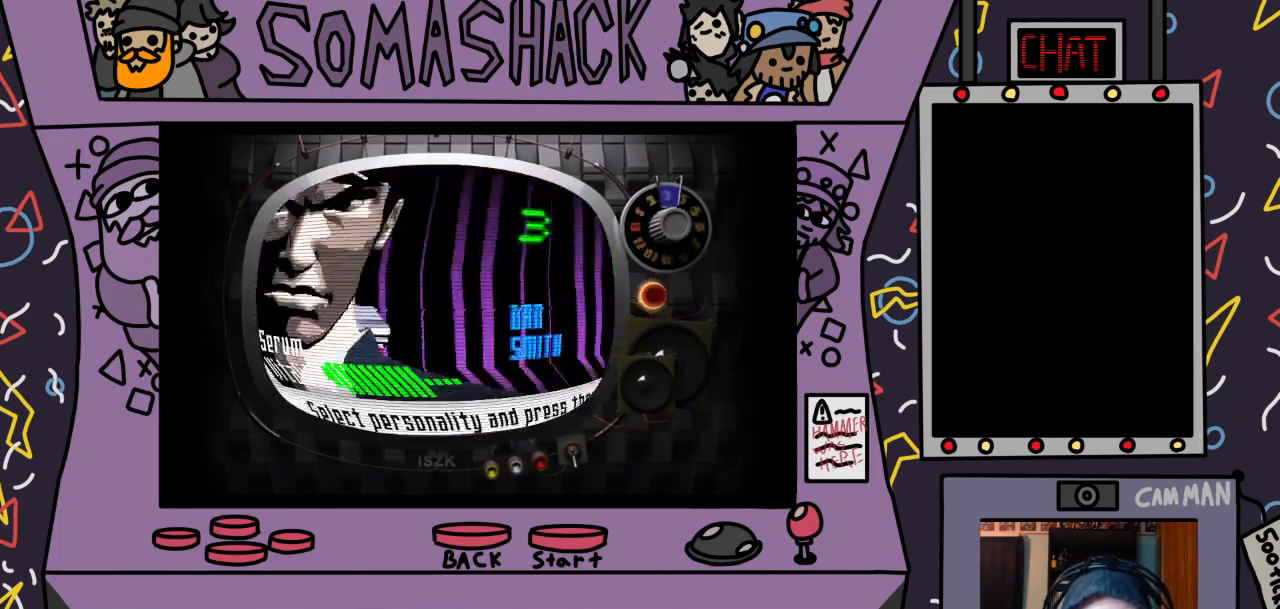
{"buttons": [], "left_stick": "center", "right_stick": "center", "events": [[67, "left_stick", "down-left"], [300, "left_stick", "center"]]}
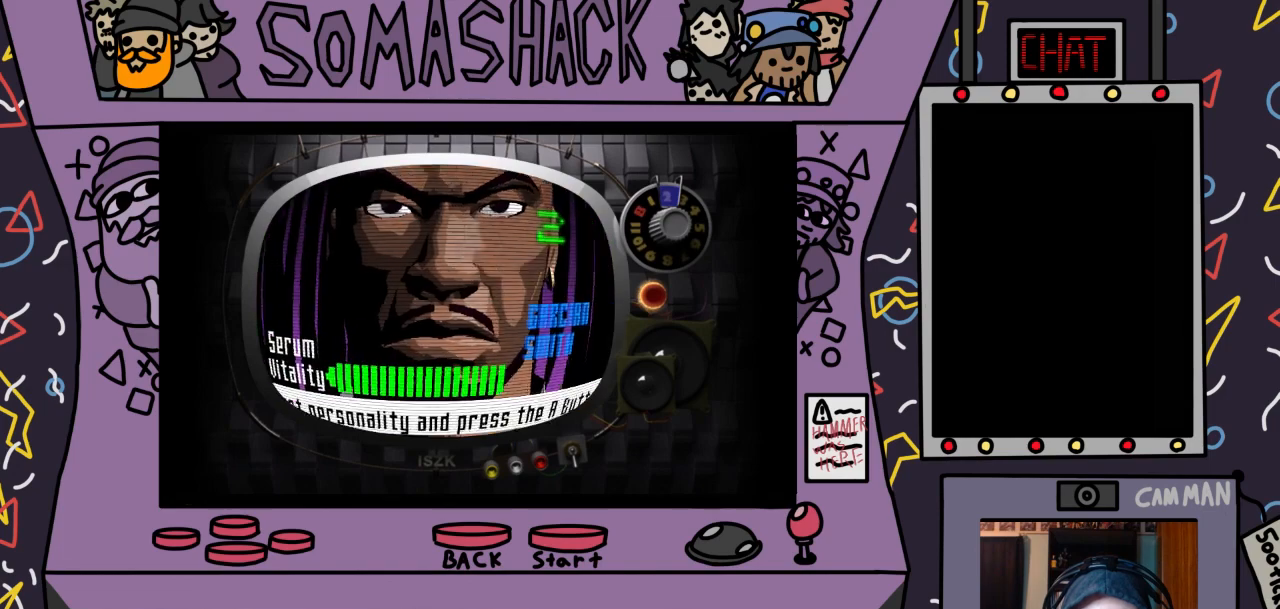
{"buttons": [], "left_stick": "center", "right_stick": "center", "events": []}
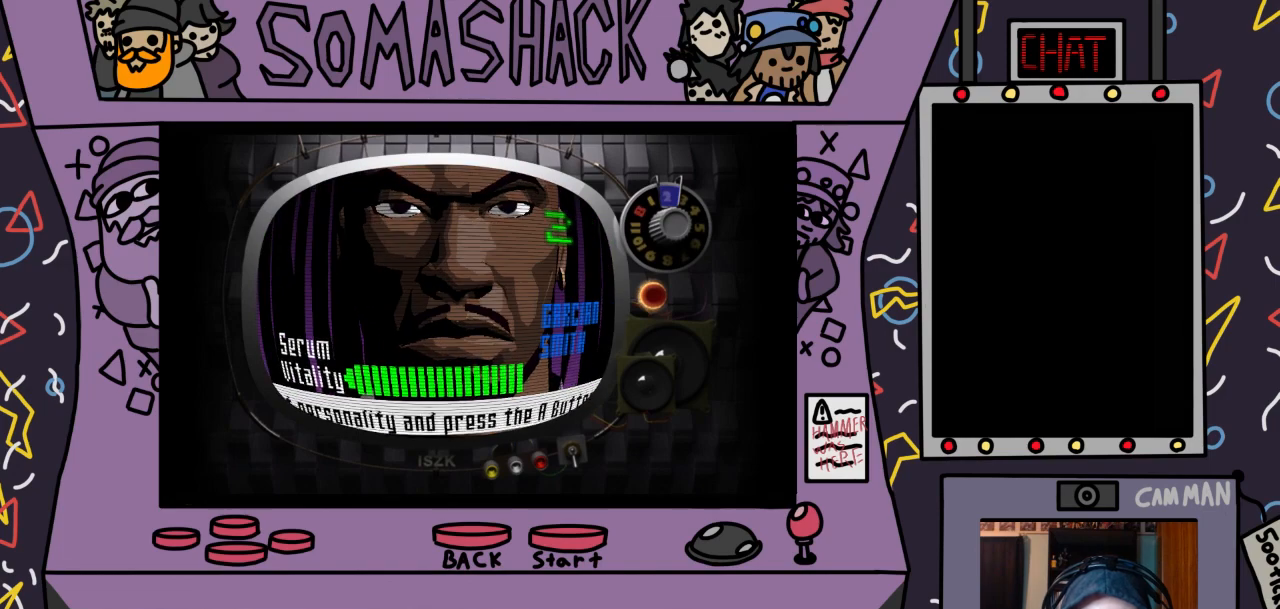
{"buttons": [], "left_stick": "center", "right_stick": "center", "events": []}
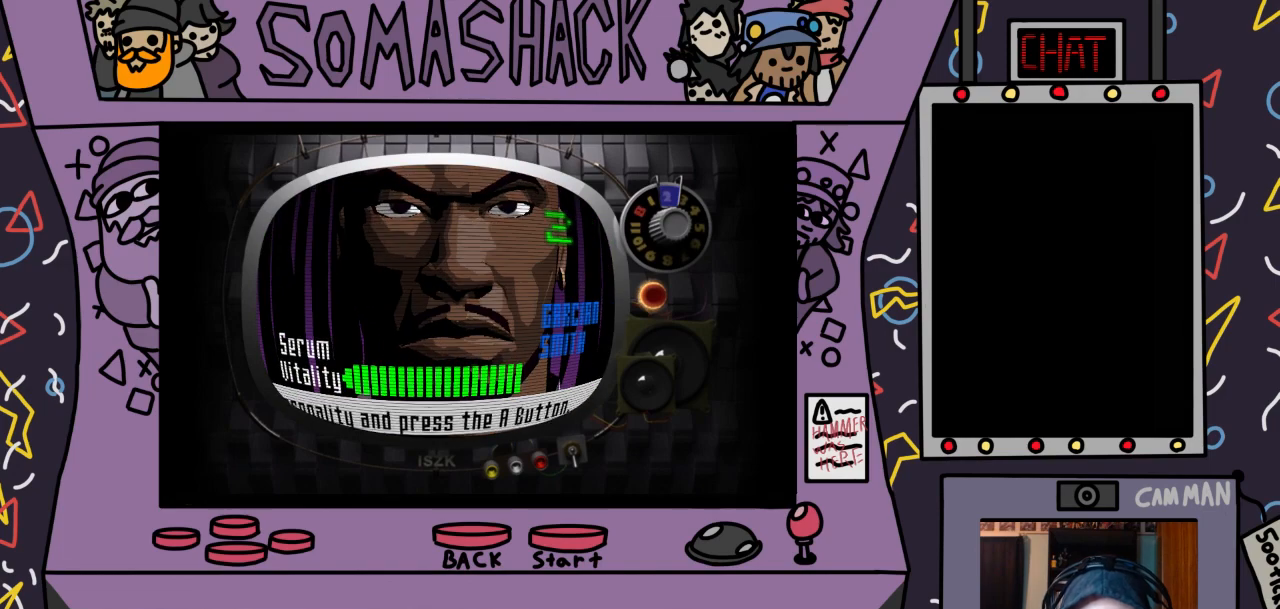
{"buttons": ["CROSS"], "left_stick": "center", "right_stick": "center", "events": [[433, "CROSS", "down"]]}
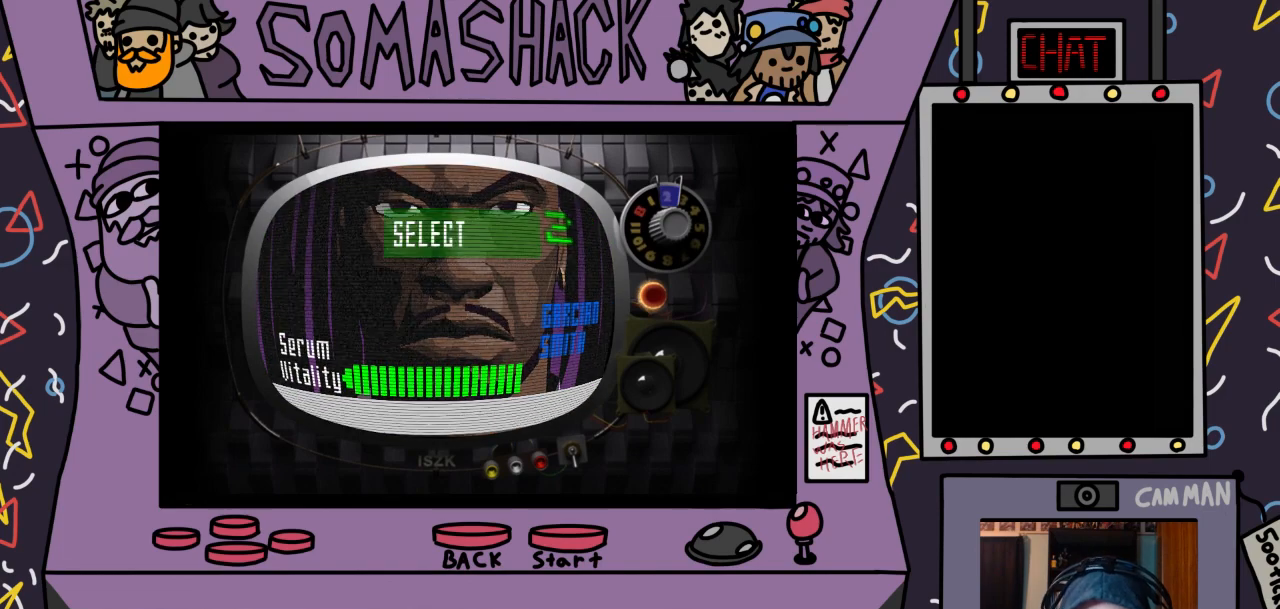
{"buttons": [], "left_stick": "center", "right_stick": "center", "events": [[33, "CROSS", "up"], [367, "CROSS", "down"], [467, "CROSS", "up"]]}
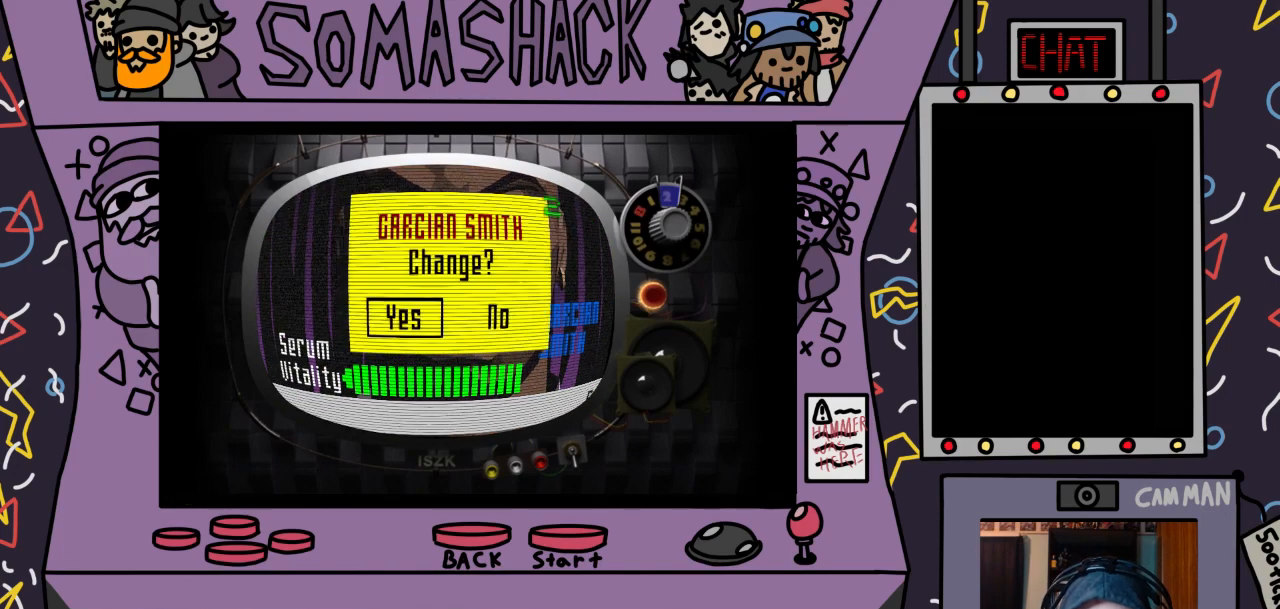
{"buttons": [], "left_stick": "center", "right_stick": "center", "events": [[367, "CROSS", "down"], [400, "CROSS", "up"]]}
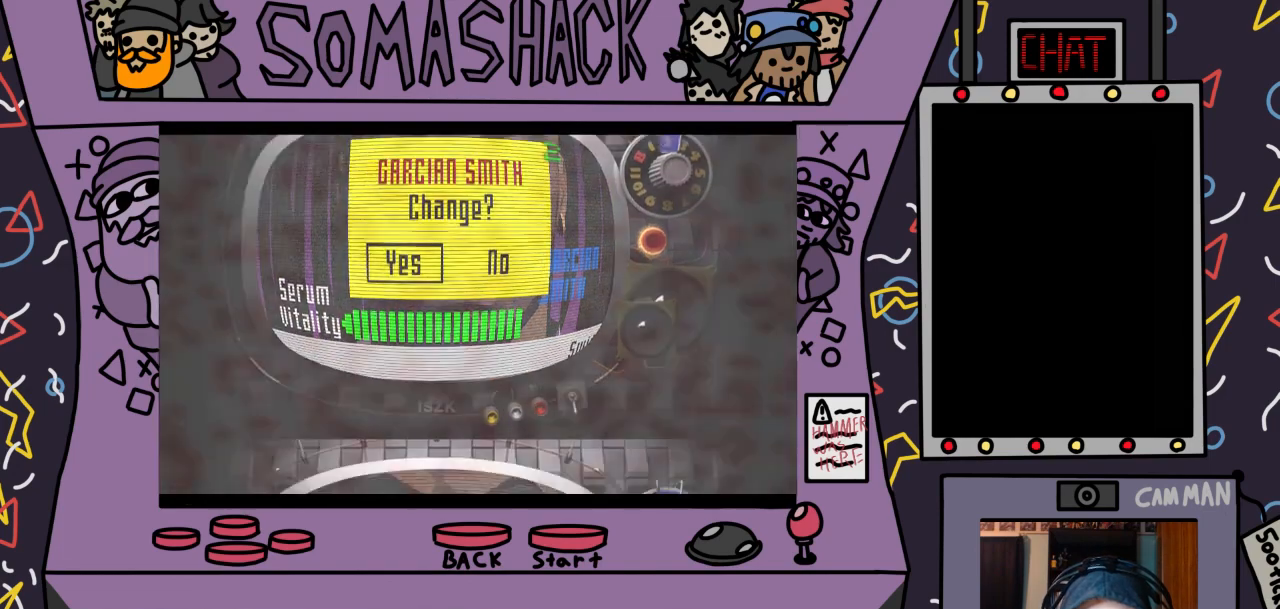
{"buttons": [], "left_stick": "center", "right_stick": "center", "events": []}
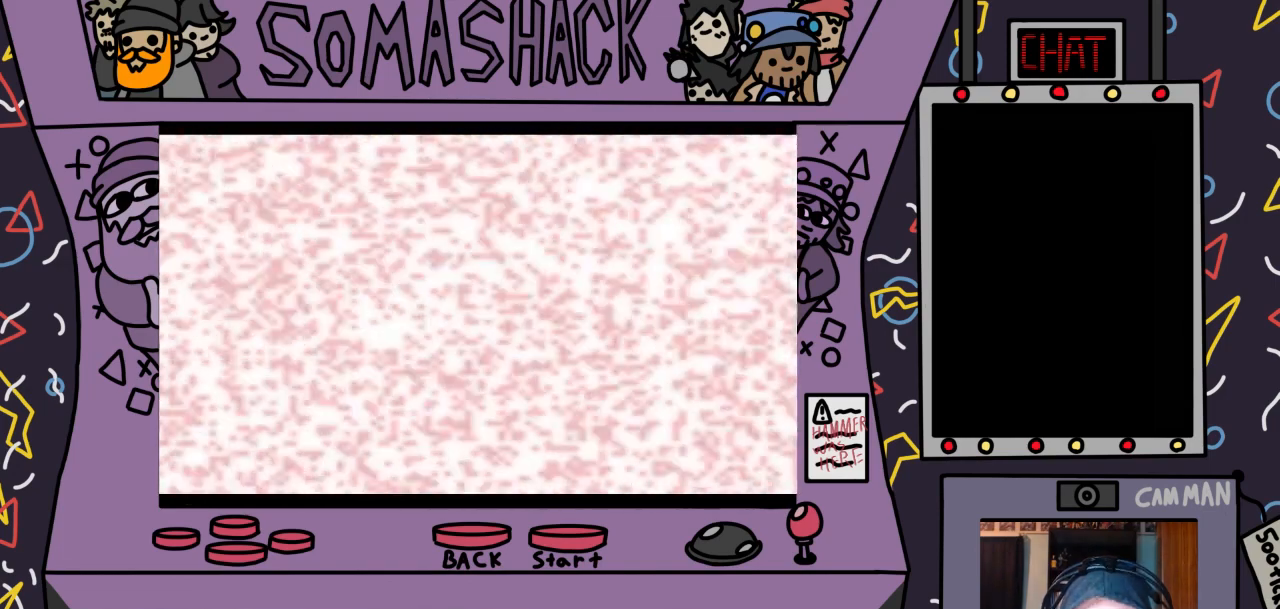
{"buttons": [], "left_stick": "center", "right_stick": "center", "events": []}
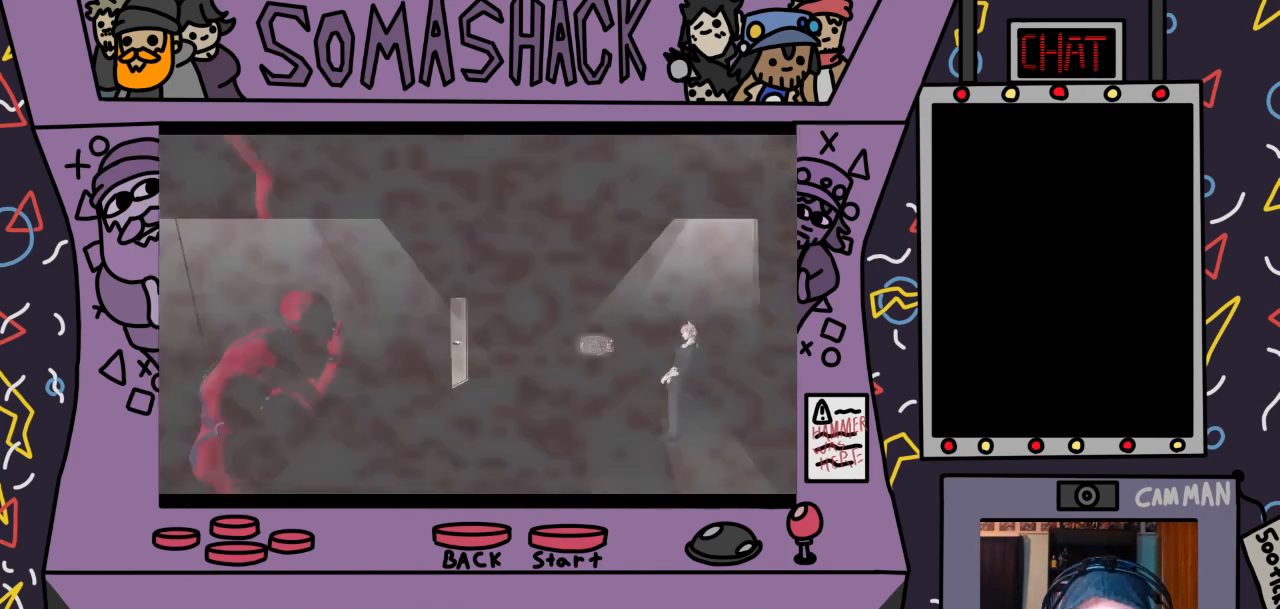
{"buttons": [], "left_stick": "center", "right_stick": "center", "events": []}
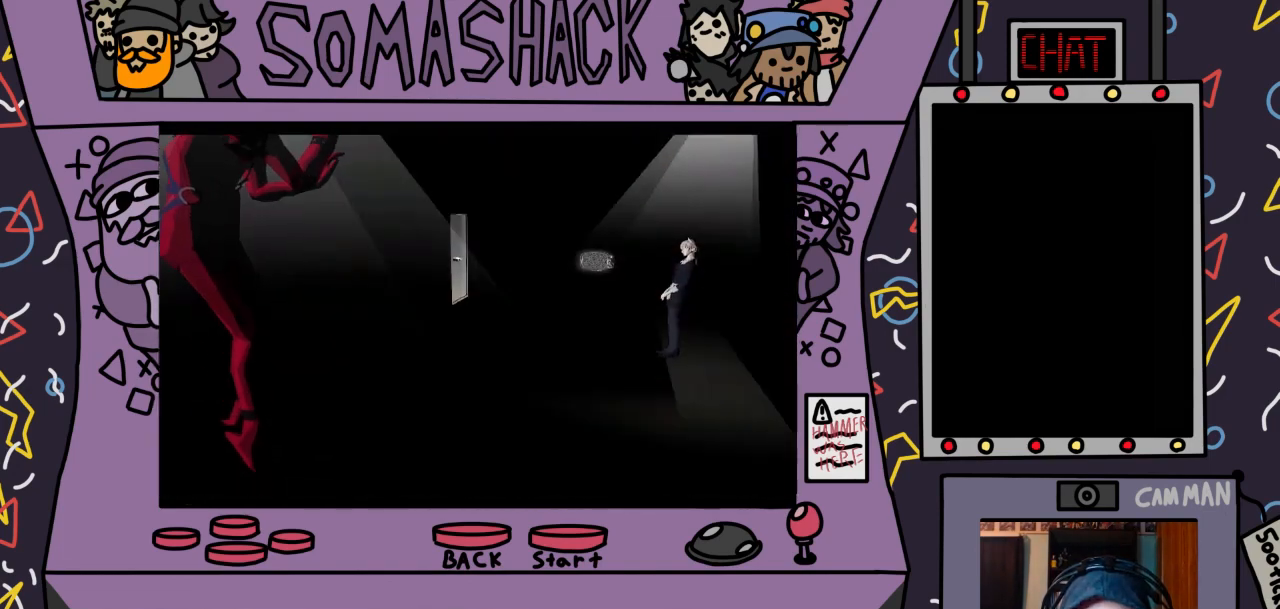
{"buttons": [], "left_stick": "center", "right_stick": "center", "events": []}
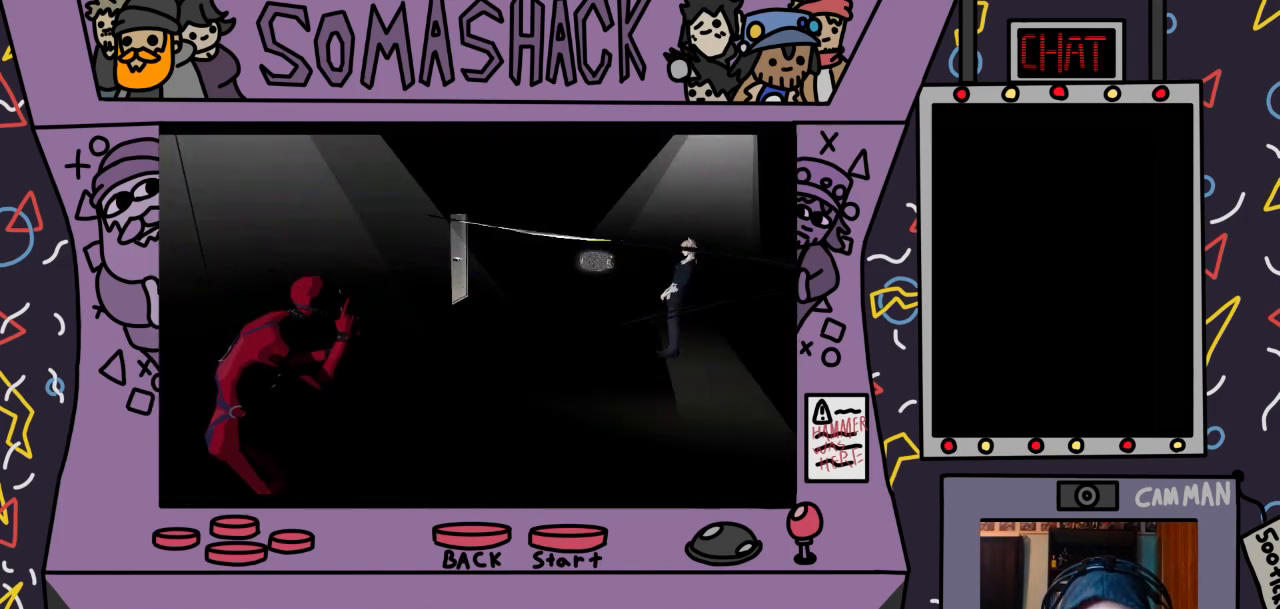
{"buttons": [], "left_stick": "center", "right_stick": "center", "events": []}
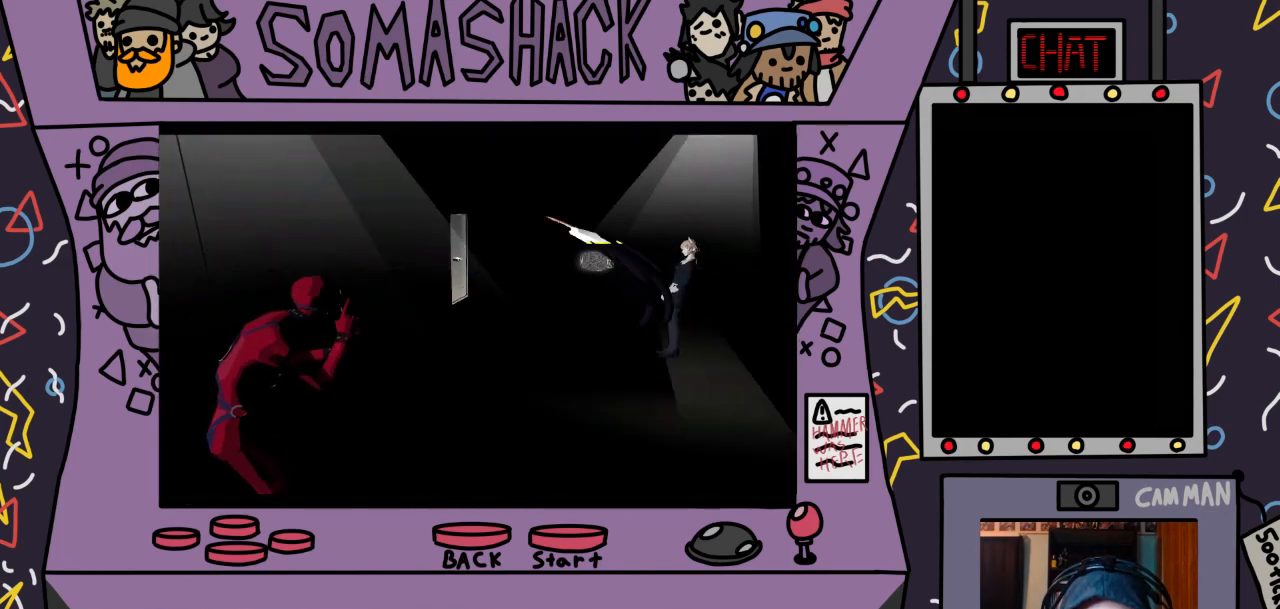
{"buttons": [], "left_stick": "center", "right_stick": "center", "events": []}
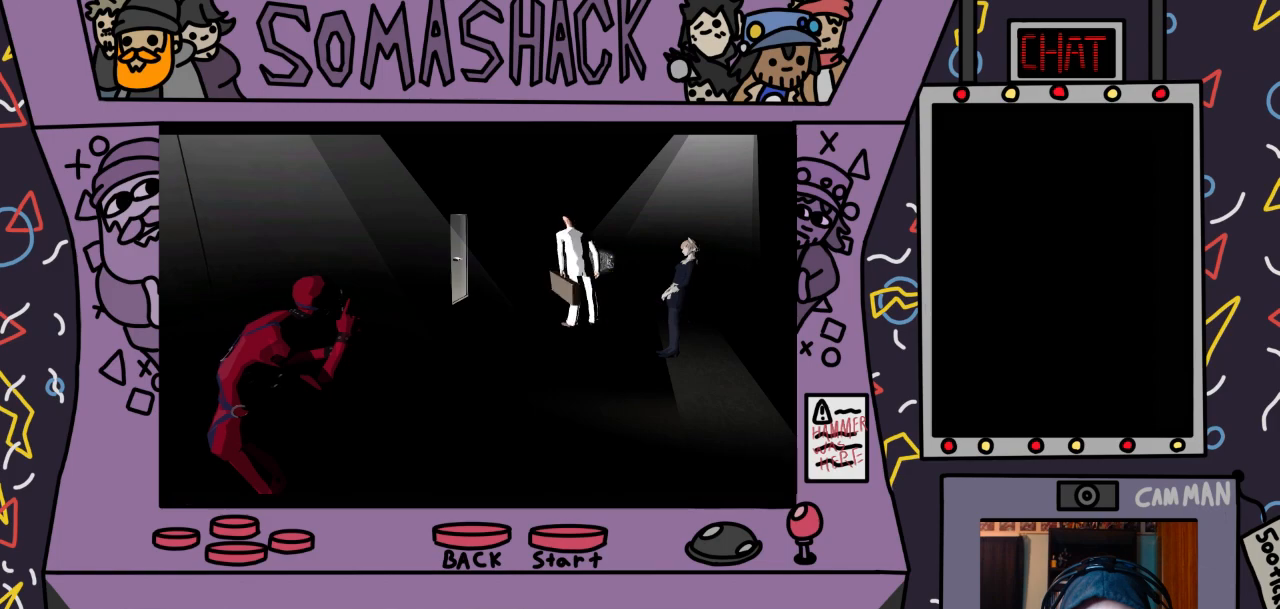
{"buttons": [], "left_stick": "center", "right_stick": "center", "events": []}
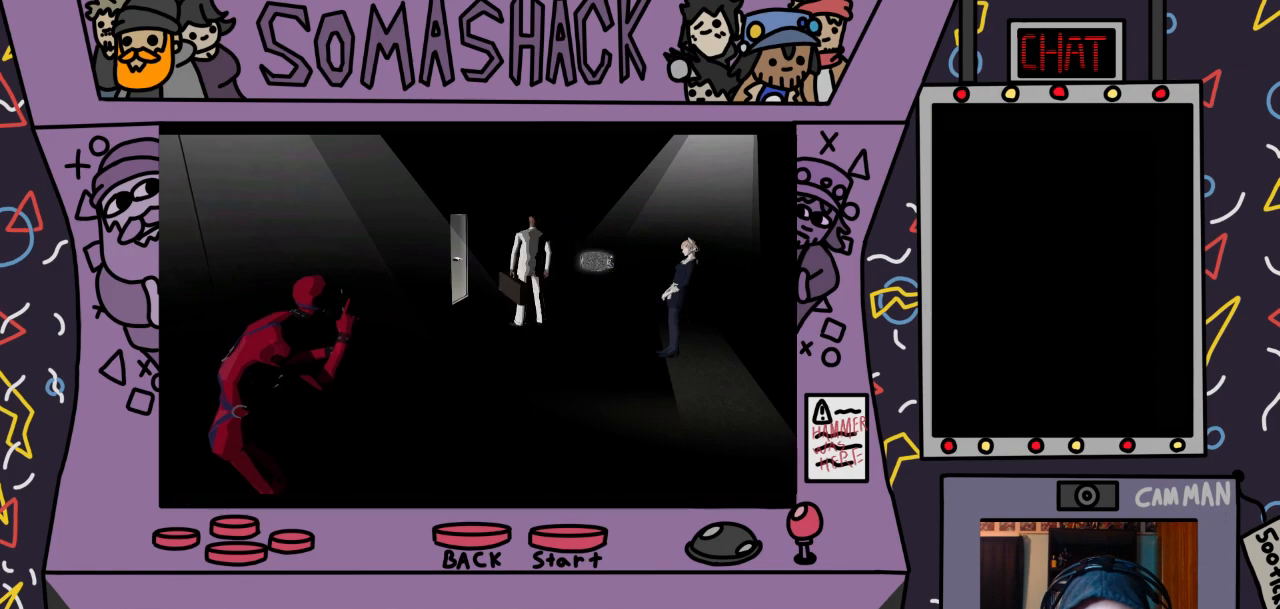
{"buttons": ["CROSS"], "left_stick": "center", "right_stick": "center", "events": [[400, "CROSS", "down"]]}
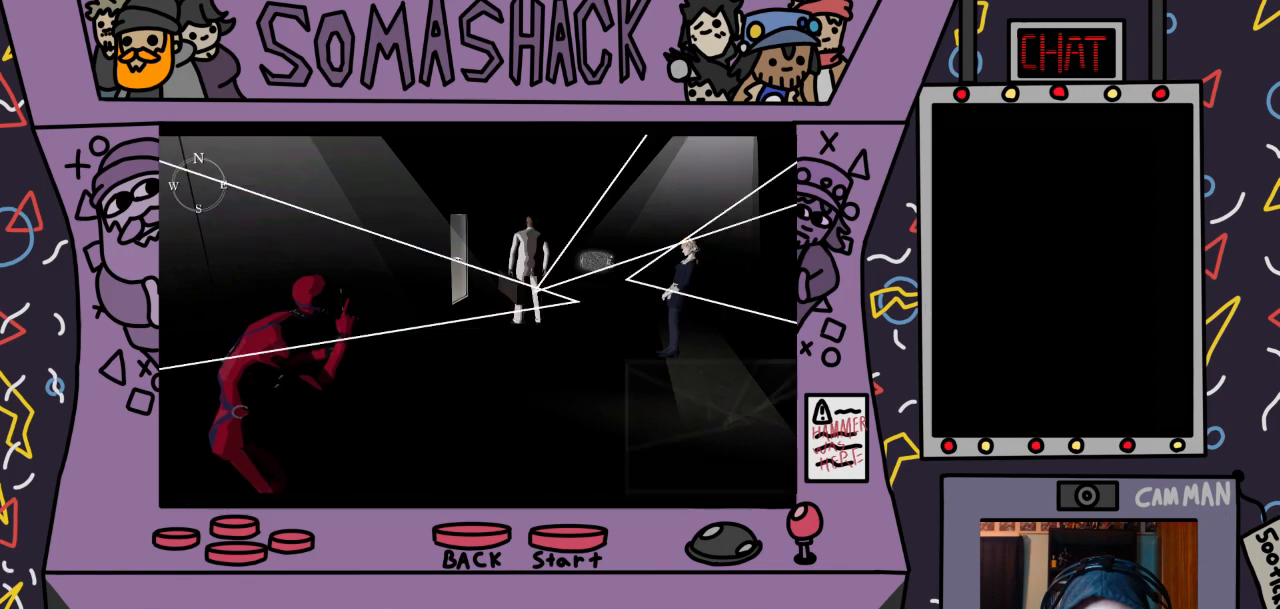
{"buttons": [], "left_stick": "left", "right_stick": "center", "events": [[67, "left_stick", "left"], [433, "CROSS", "up"]]}
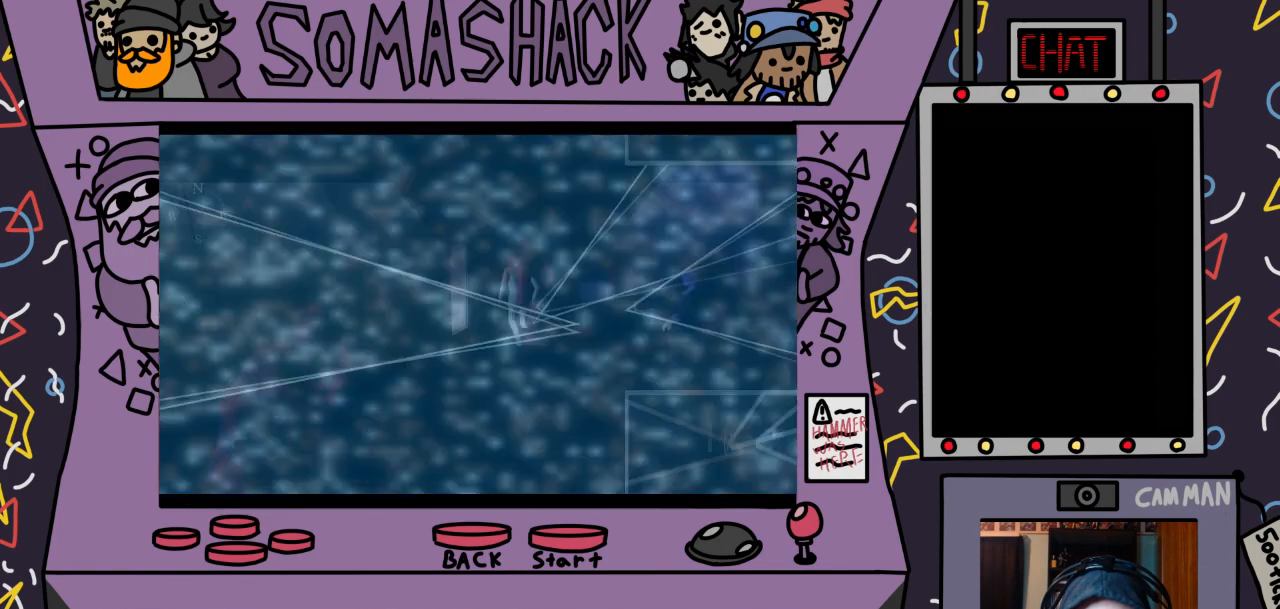
{"buttons": [], "left_stick": "center", "right_stick": "center", "events": [[33, "left_stick", "center"]]}
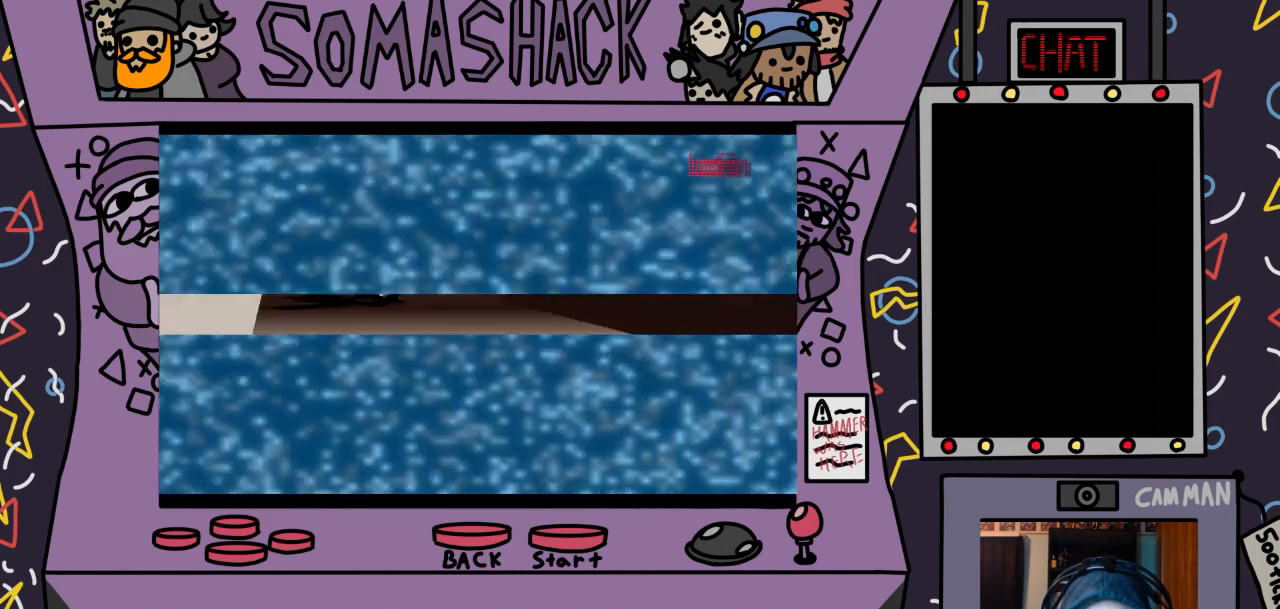
{"buttons": [], "left_stick": "center", "right_stick": "center", "events": []}
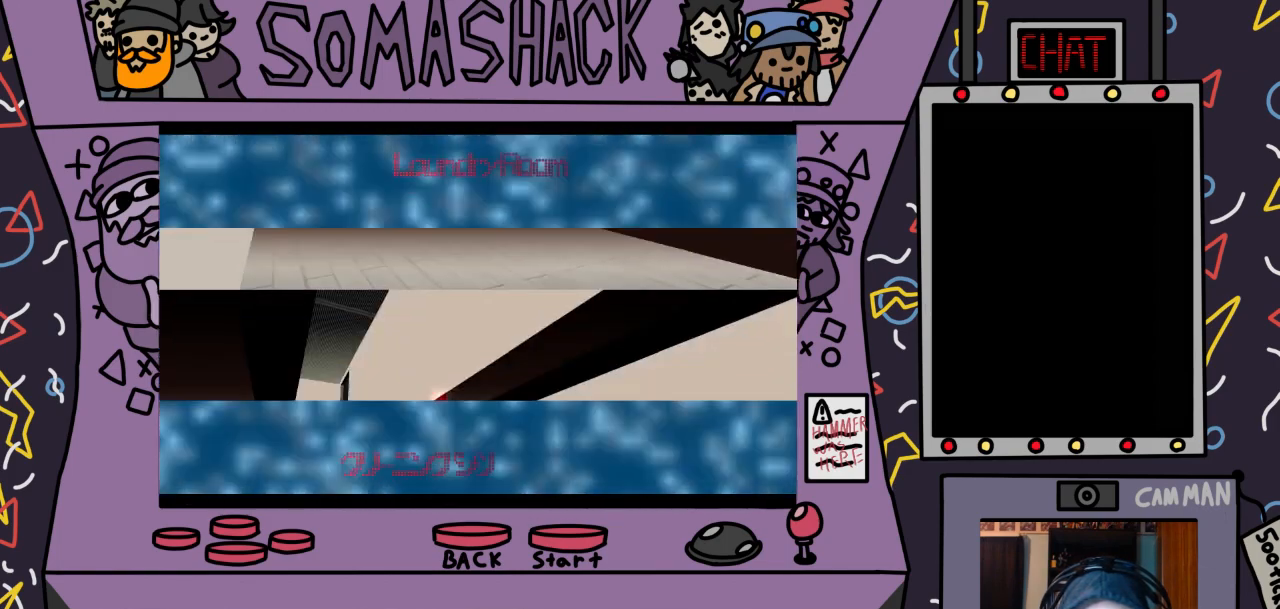
{"buttons": ["CROSS"], "left_stick": "down-right", "right_stick": "center", "events": [[233, "left_stick", "down-right"], [433, "CROSS", "down"]]}
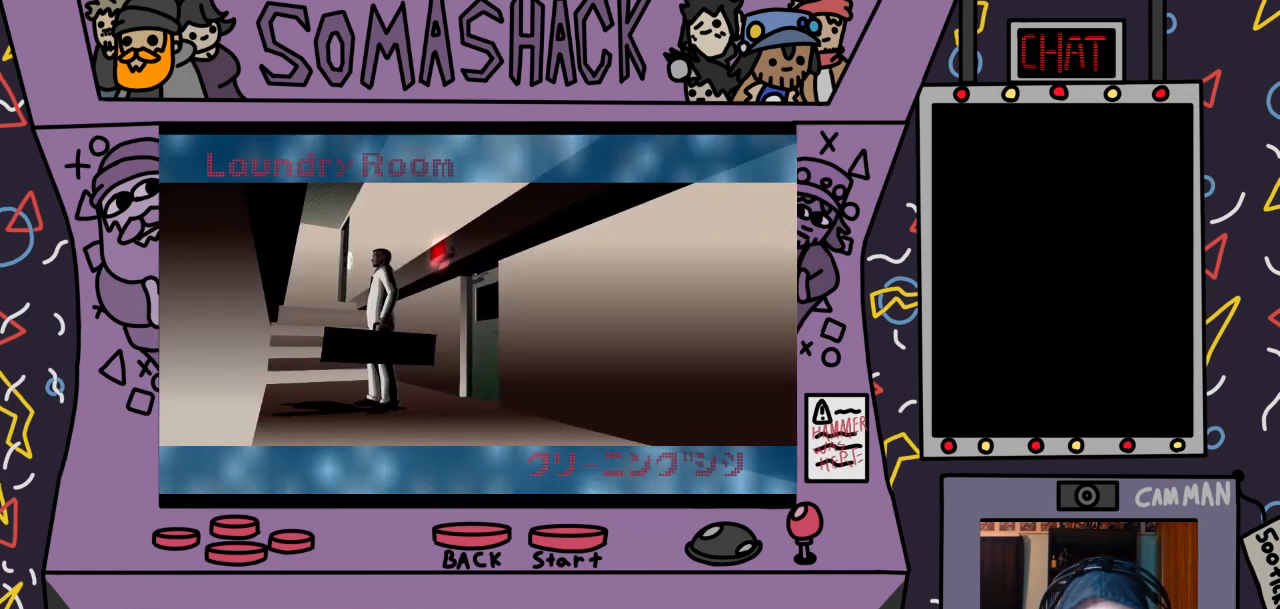
{"buttons": [], "left_stick": "center", "right_stick": "center", "events": [[200, "CROSS", "up"], [267, "left_stick", "center"]]}
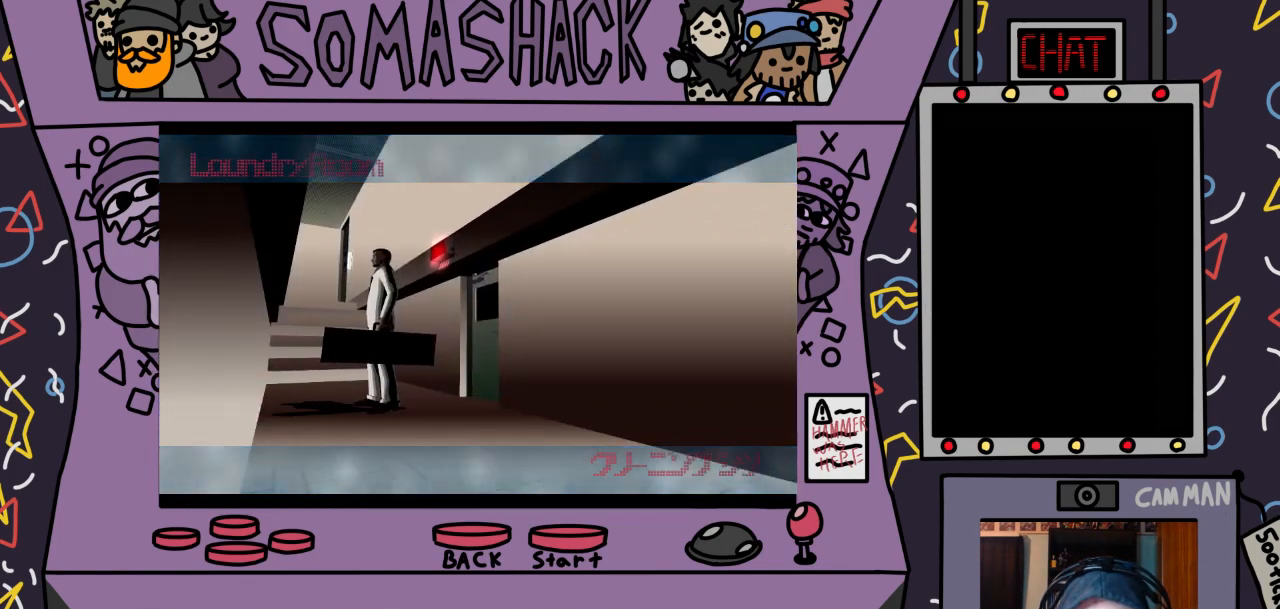
{"buttons": [], "left_stick": "center", "right_stick": "center", "events": []}
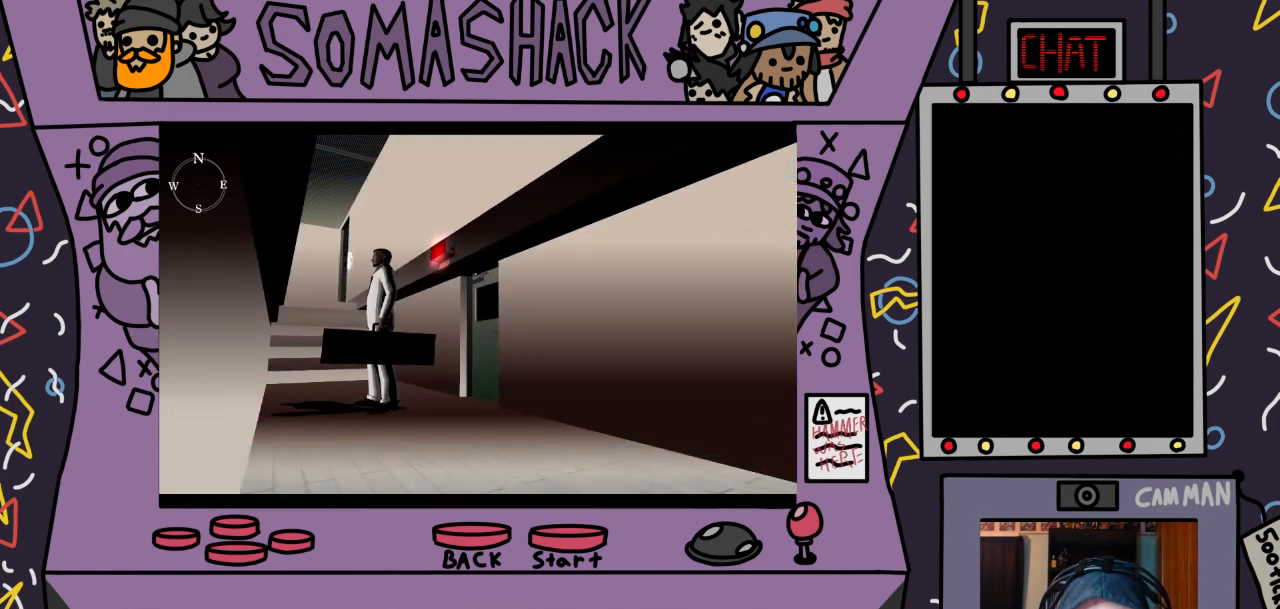
{"buttons": ["CROSS"], "left_stick": "center", "right_stick": "center", "events": [[100, "left_stick", "down-right"], [133, "CROSS", "down"], [500, "left_stick", "center"]]}